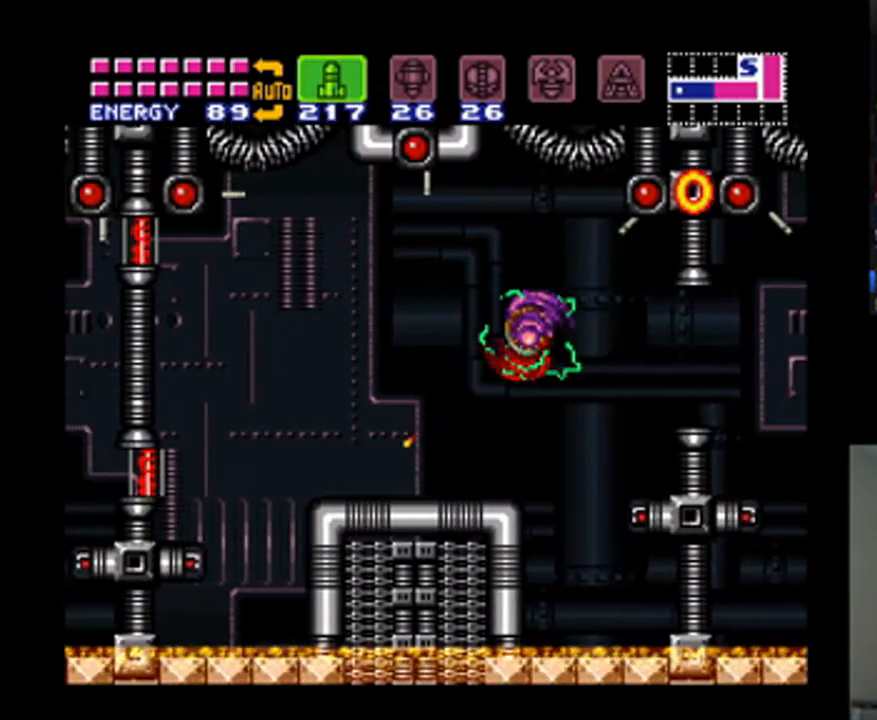
Gameplay with a controller (Nintendo layout); each line is a JSON object with the inputs held at the frame after it. "events" lists button and stick changes between this image and that frame as [ms after this image, input, new state], when the widget could be followed in between. Not read: L3 R3.
{"buttons": ["A", "DPAD_LEFT"], "events": [[267, "A", "down"]]}
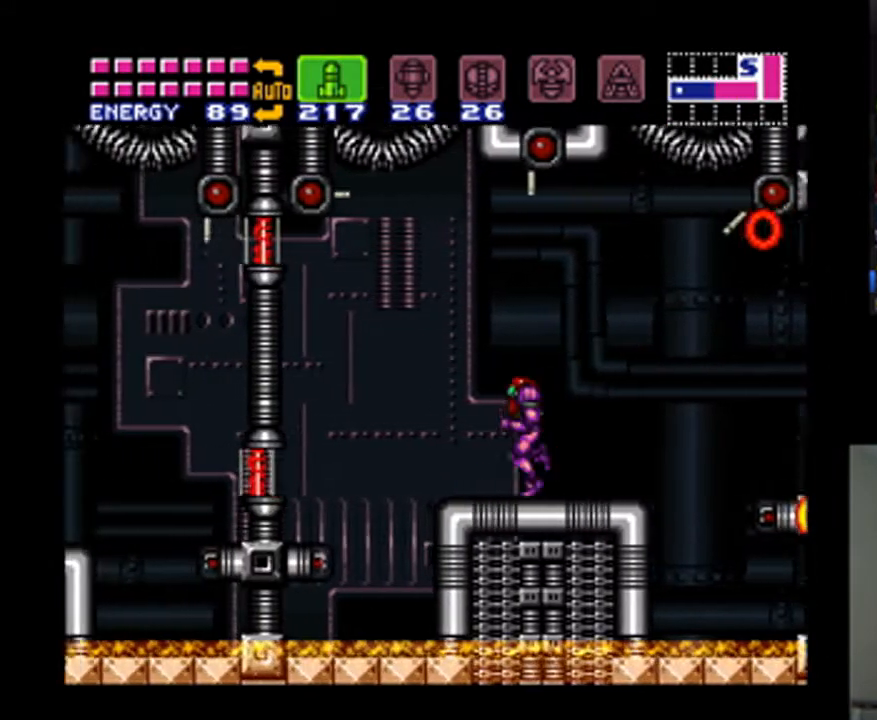
{"buttons": ["DPAD_LEFT"], "events": [[367, "A", "up"]]}
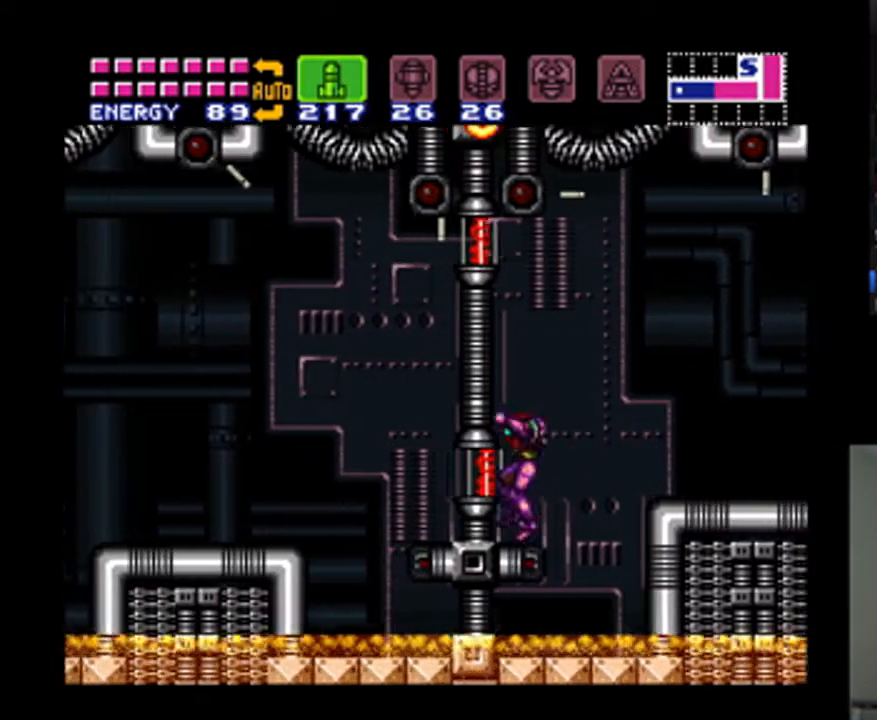
{"buttons": ["DPAD_LEFT"], "events": [[67, "Y", "down"], [133, "Y", "up"], [233, "Y", "down"], [467, "Y", "up"]]}
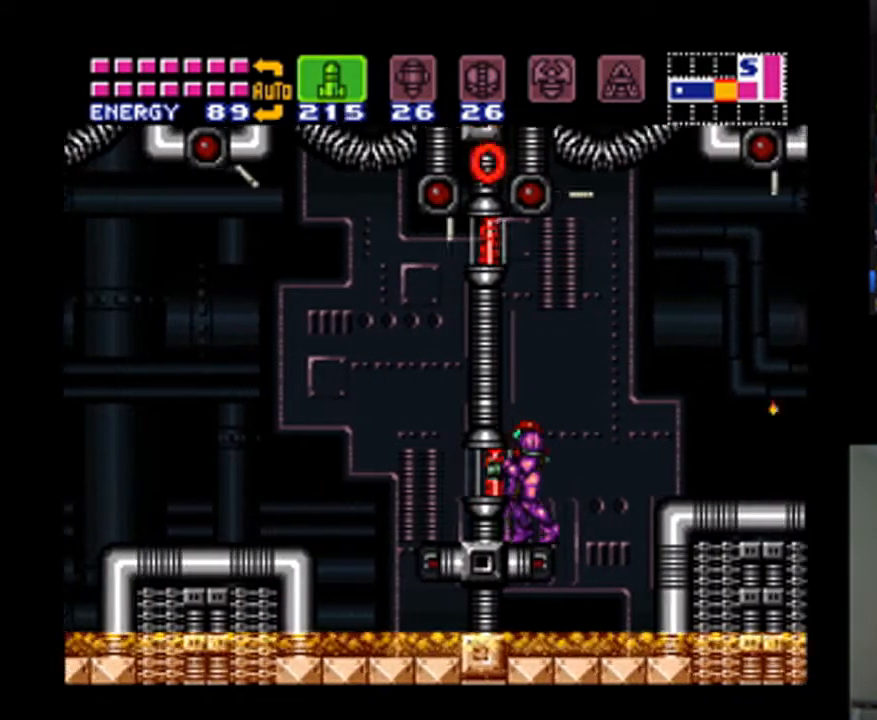
{"buttons": ["DPAD_LEFT"], "events": [[133, "Y", "down"], [200, "Y", "up"], [267, "Y", "down"], [333, "Y", "up"]]}
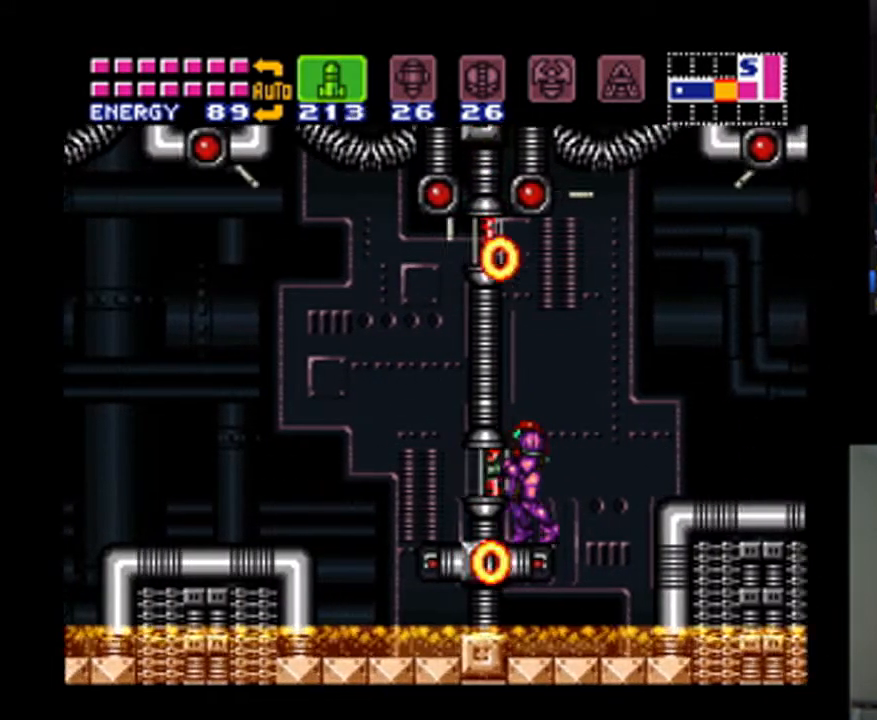
{"buttons": ["Y", "DPAD_LEFT"], "events": [[33, "Y", "down"], [100, "Y", "up"], [167, "Y", "down"], [267, "Y", "up"], [333, "Y", "down"], [400, "Y", "up"], [467, "Y", "down"]]}
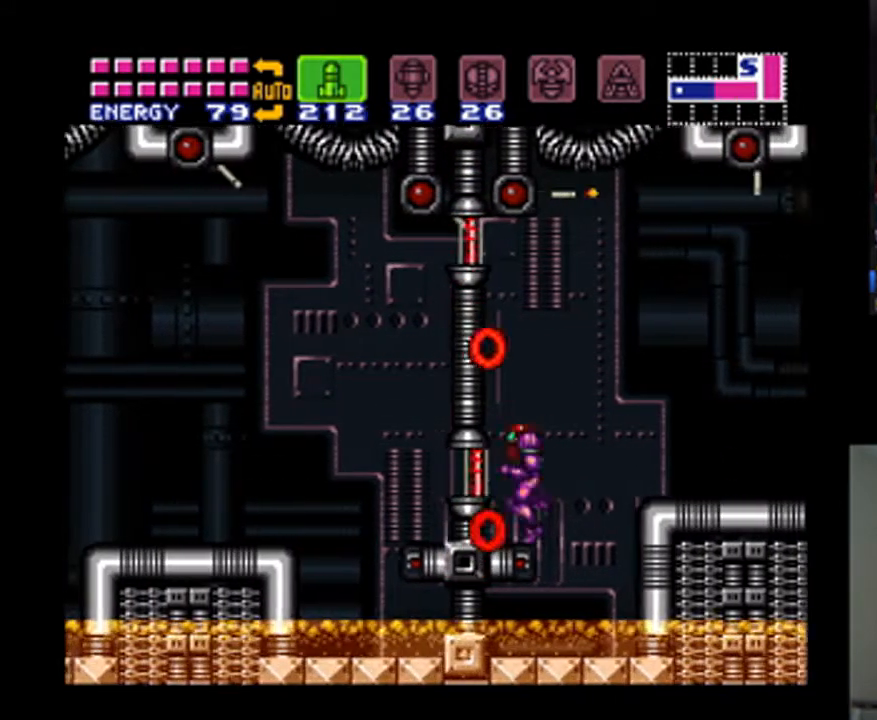
{"buttons": ["DPAD_LEFT"], "events": [[33, "Y", "up"], [100, "Y", "down"], [167, "Y", "up"], [267, "Y", "down"], [333, "Y", "up"], [400, "Y", "down"], [467, "Y", "up"]]}
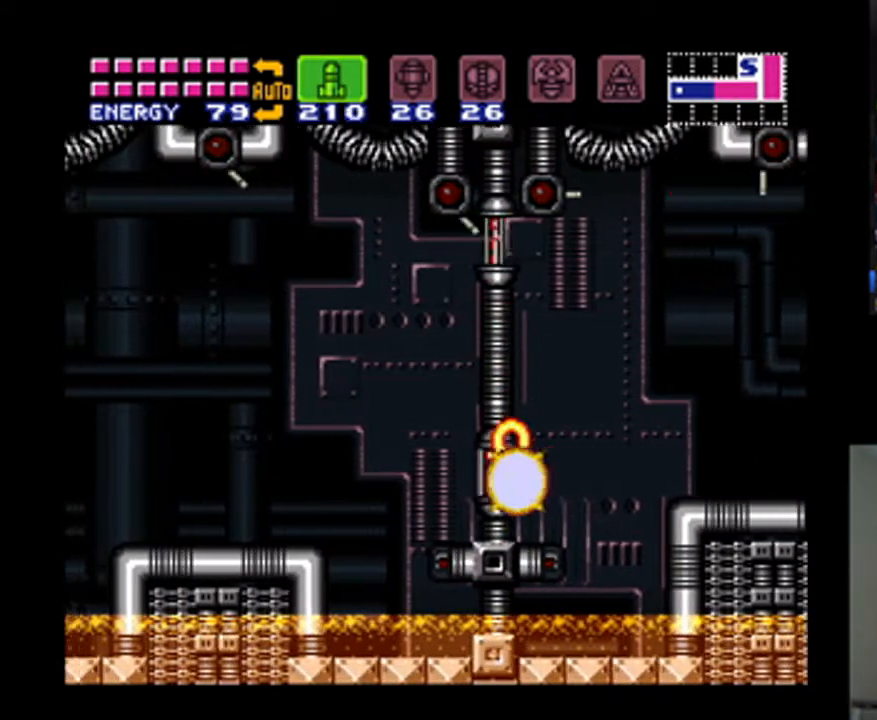
{"buttons": ["Y", "DPAD_LEFT"], "events": [[33, "Y", "down"], [100, "Y", "up"], [367, "Y", "down"], [433, "Y", "up"], [500, "Y", "down"]]}
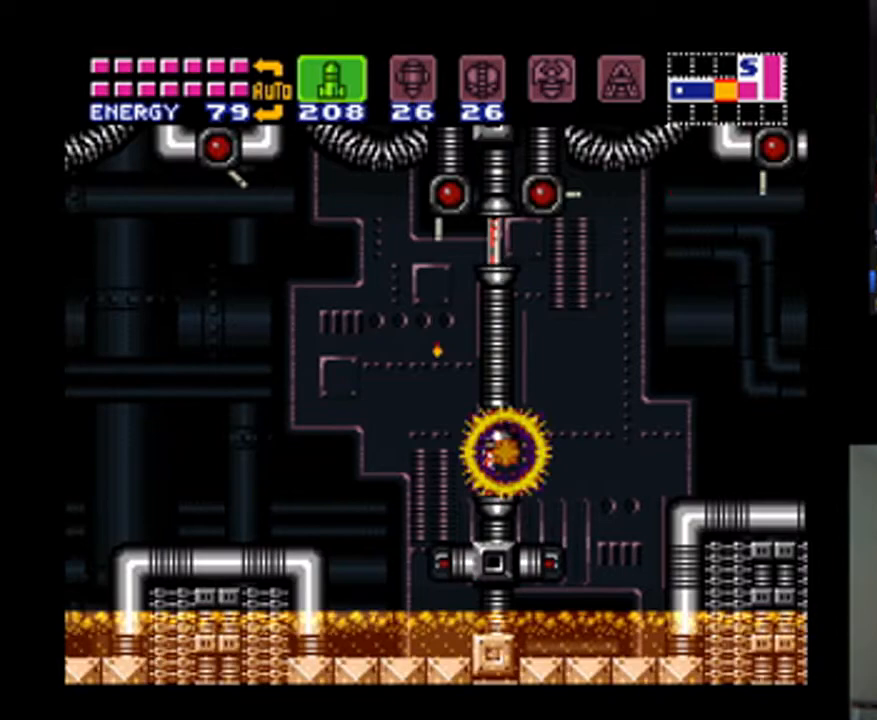
{"buttons": ["Y", "DPAD_LEFT"], "events": [[67, "Y", "up"], [167, "Y", "down"], [233, "Y", "up"], [300, "Y", "down"], [367, "Y", "up"], [467, "Y", "down"]]}
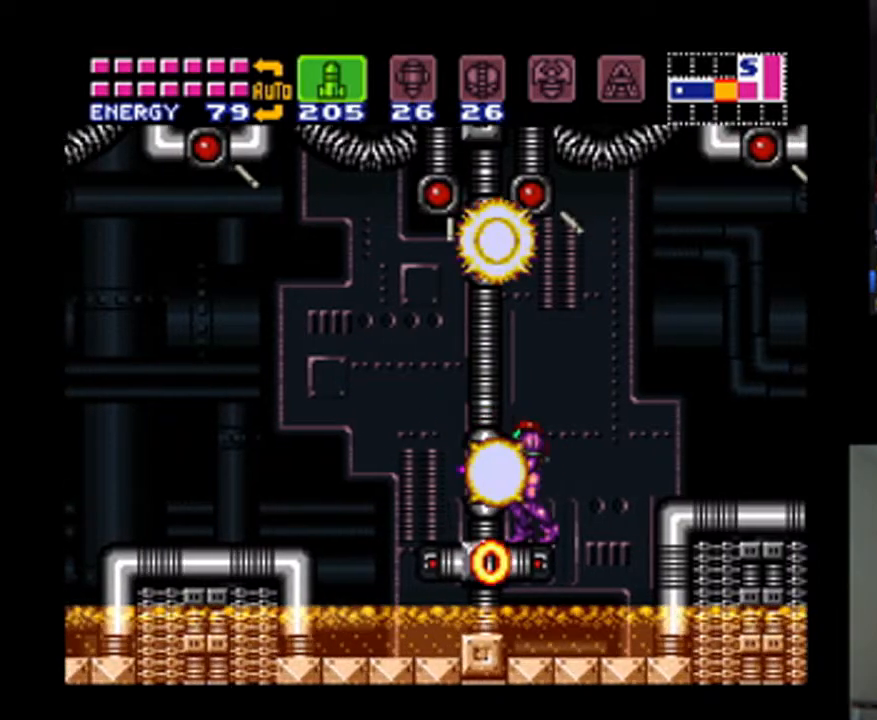
{"buttons": ["DPAD_DOWN"], "events": [[33, "Y", "up"], [133, "DPAD_LEFT", "up"], [233, "B", "down"], [267, "DPAD_DOWN", "down"], [400, "B", "up"], [400, "DPAD_DOWN", "up"], [500, "DPAD_DOWN", "down"]]}
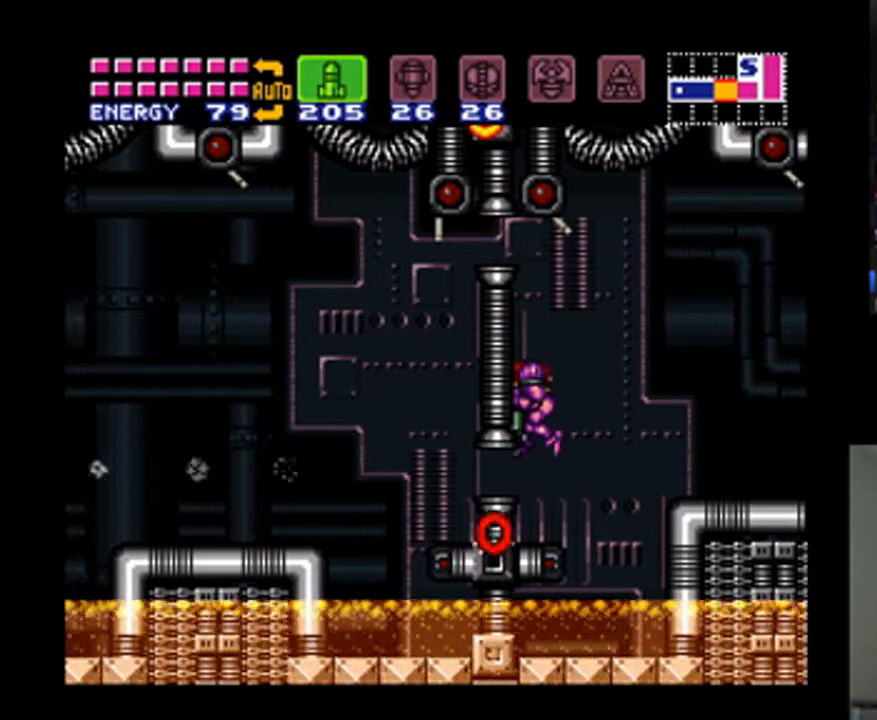
{"buttons": ["DPAD_LEFT"], "events": [[267, "DPAD_LEFT", "down"], [367, "DPAD_DOWN", "up"]]}
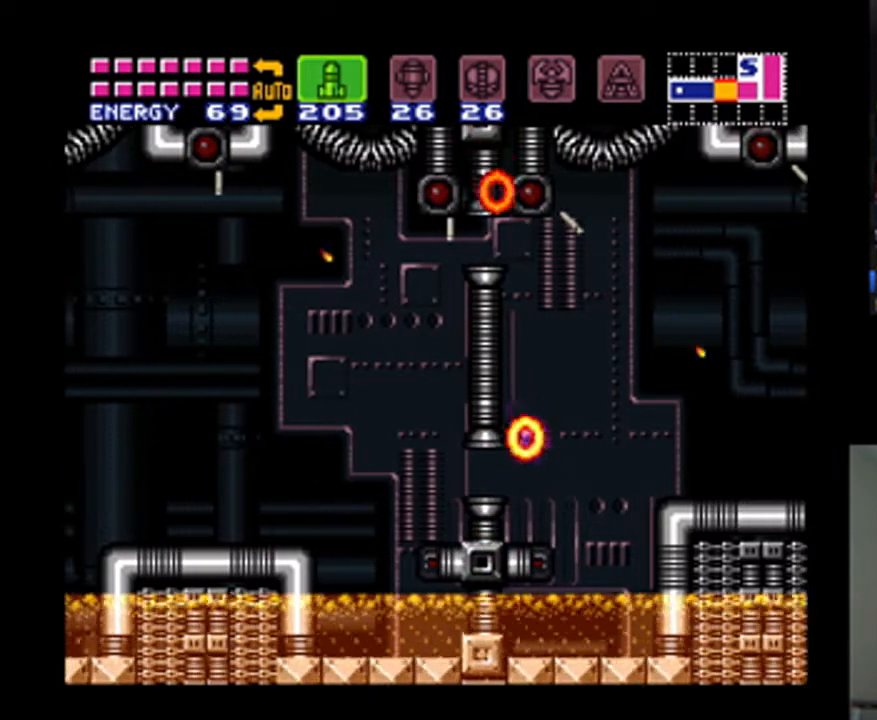
{"buttons": ["DPAD_UP"], "events": [[500, "DPAD_LEFT", "up"], [500, "DPAD_UP", "down"]]}
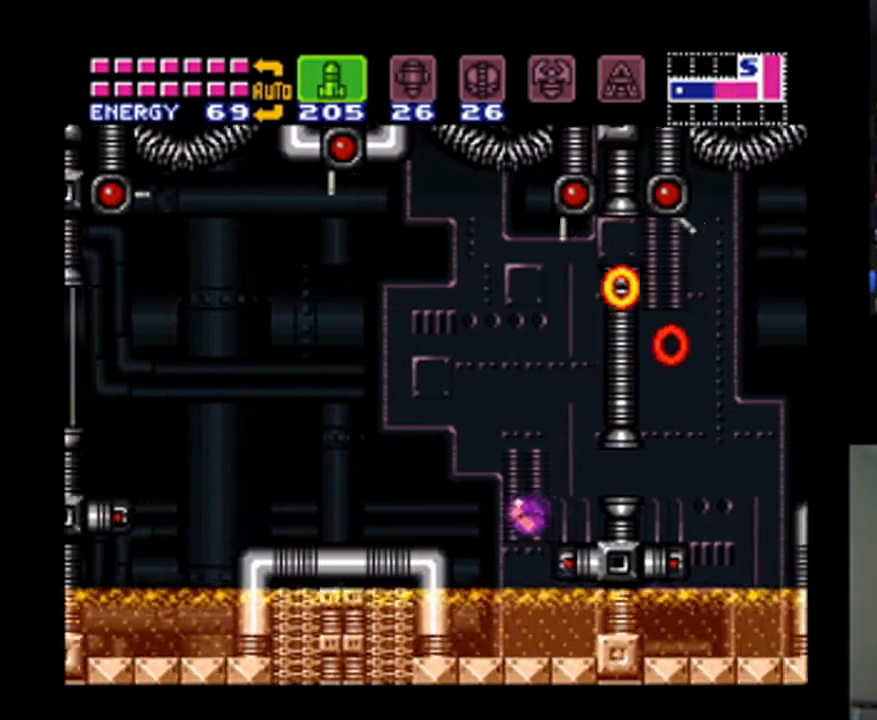
{"buttons": ["DPAD_LEFT"], "events": [[167, "DPAD_UP", "up"], [467, "DPAD_LEFT", "down"]]}
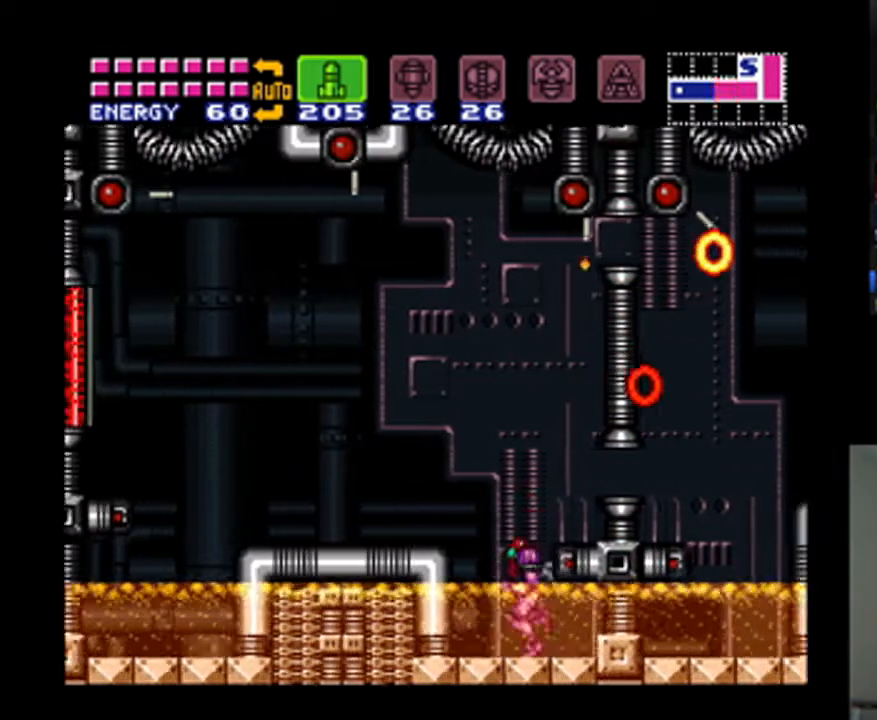
{"buttons": ["A", "DPAD_LEFT"], "events": [[33, "B", "down"], [300, "B", "up"], [467, "A", "down"]]}
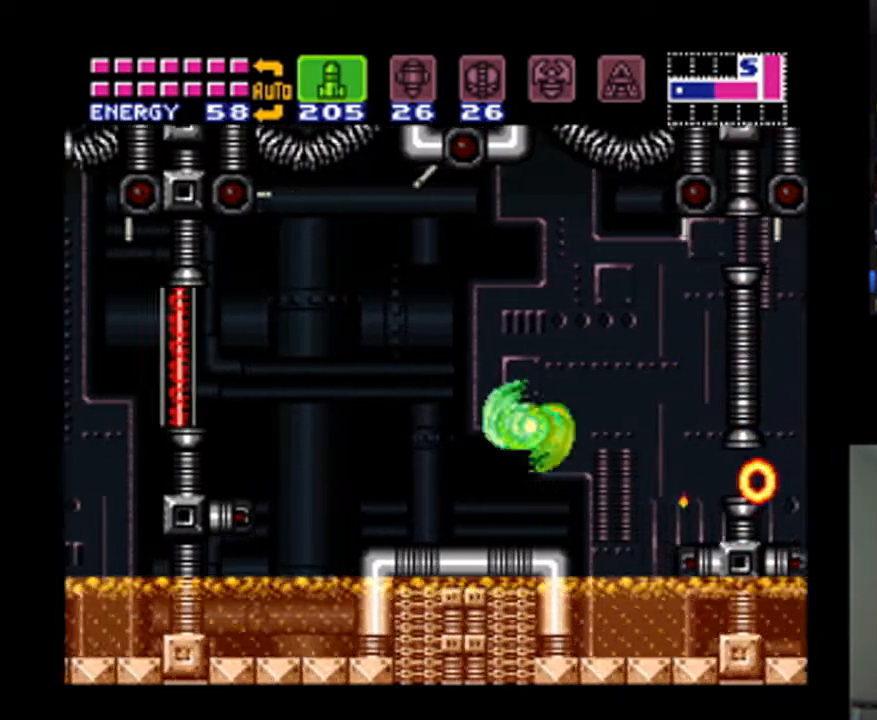
{"buttons": ["A", "B", "DPAD_LEFT"], "events": [[400, "B", "down"]]}
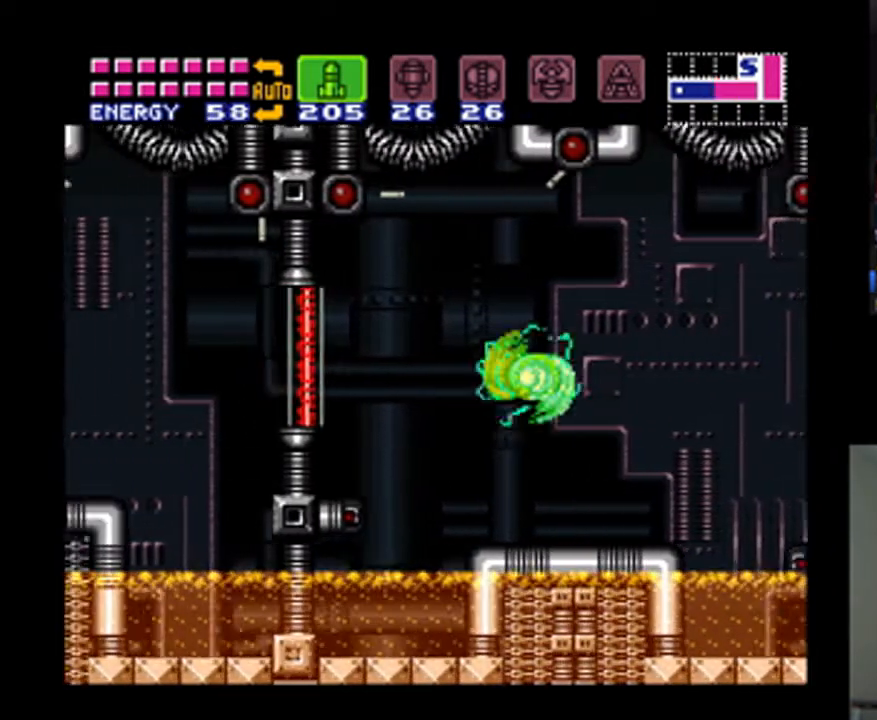
{"buttons": ["DPAD_LEFT"], "events": [[33, "B", "up"], [67, "A", "up"]]}
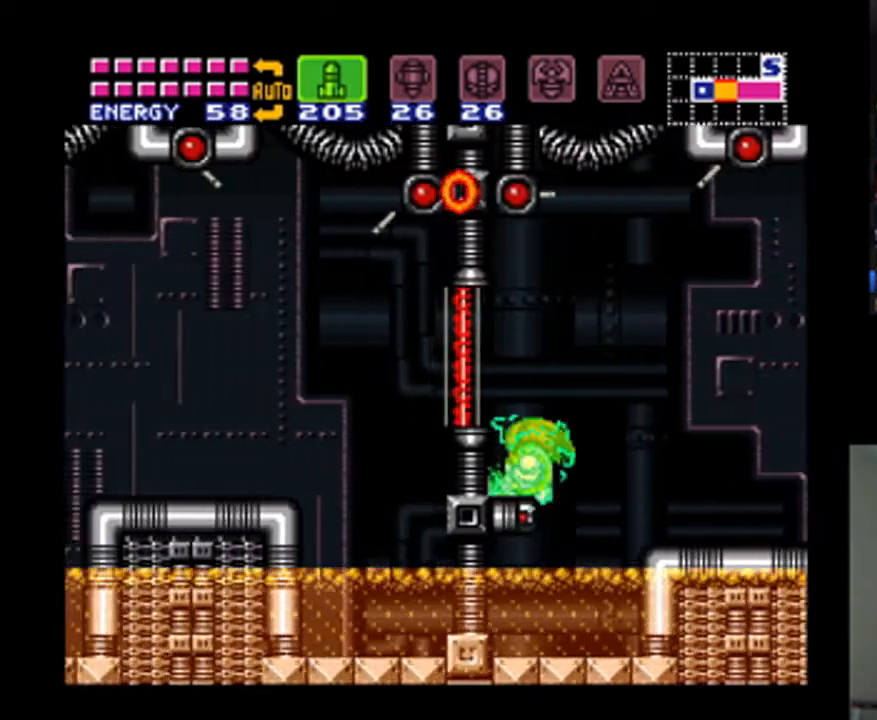
{"buttons": ["R1", "DPAD_LEFT"], "events": [[33, "R1", "down"], [67, "DPAD_LEFT", "up"], [100, "Y", "down"], [200, "Y", "up"], [267, "Y", "down"], [333, "Y", "up"], [433, "Y", "down"], [500, "DPAD_LEFT", "down"], [500, "Y", "up"]]}
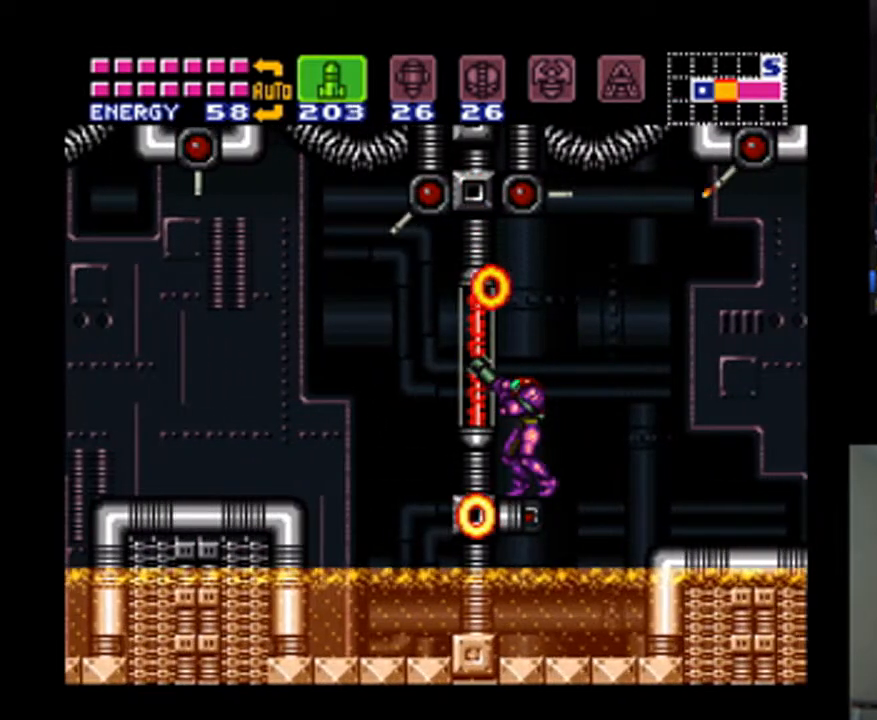
{"buttons": ["R1", "DPAD_LEFT"], "events": [[233, "Y", "down"], [300, "Y", "up"], [400, "Y", "down"], [467, "Y", "up"]]}
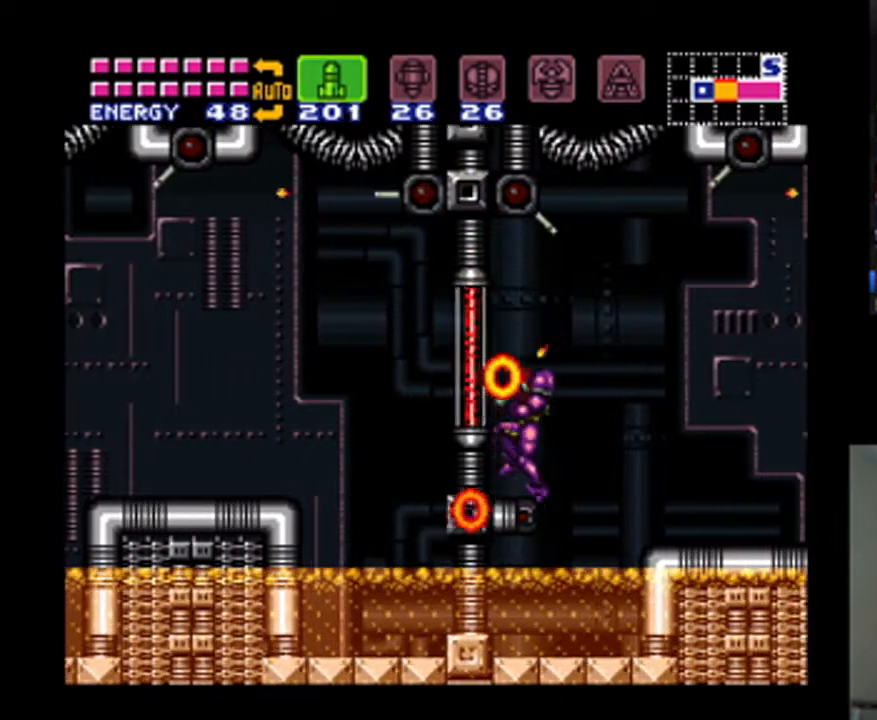
{"buttons": ["R1"], "events": [[33, "Y", "down"], [100, "Y", "up"], [200, "Y", "down"], [300, "Y", "up"], [367, "Y", "down"], [433, "Y", "up"], [500, "DPAD_LEFT", "up"]]}
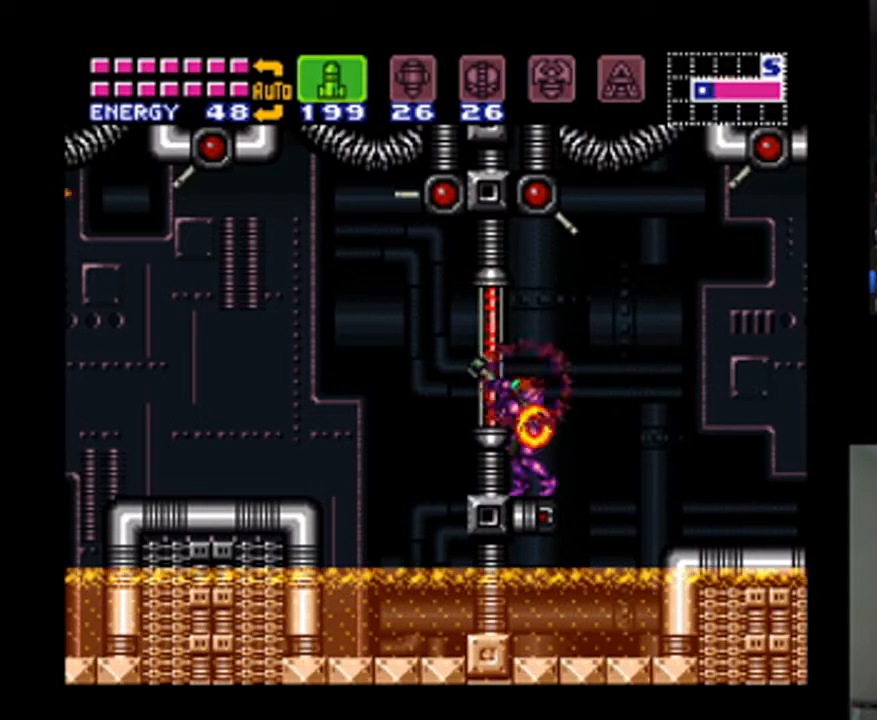
{"buttons": ["Y", "R1"], "events": [[167, "Y", "down"], [267, "Y", "up"], [367, "Y", "down"], [433, "Y", "up"], [500, "Y", "down"]]}
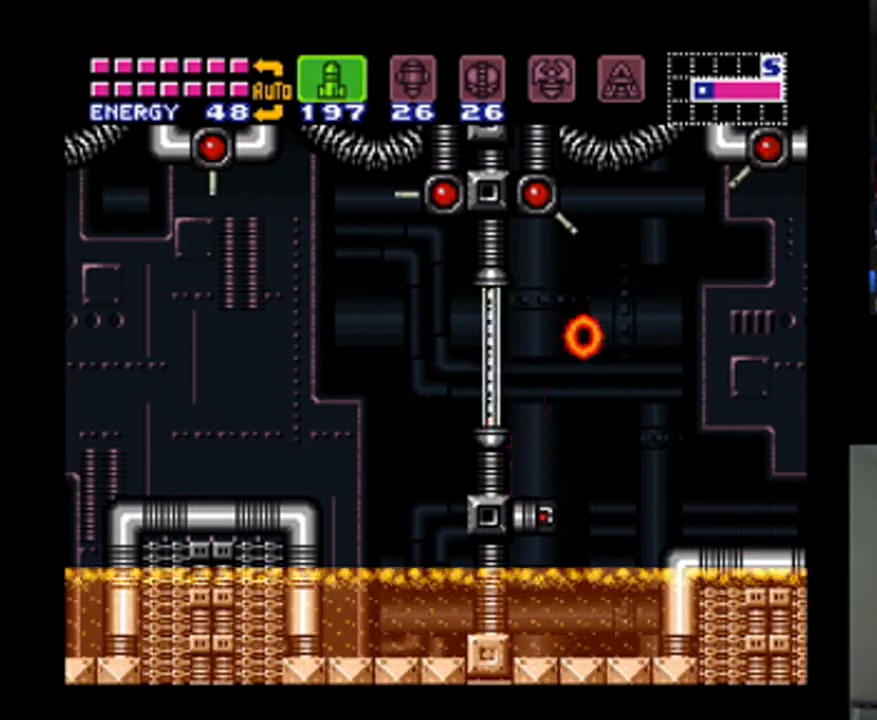
{"buttons": ["Y", "R1"], "events": [[67, "Y", "up"], [133, "Y", "down"], [200, "Y", "up"], [300, "Y", "down"], [367, "Y", "up"], [433, "Y", "down"]]}
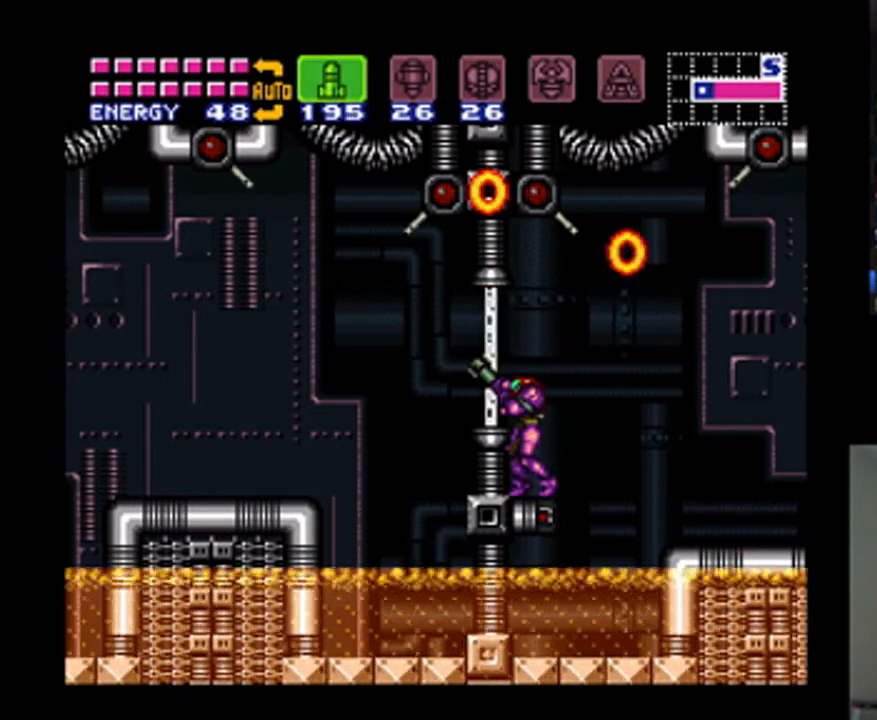
{"buttons": ["R1"], "events": [[33, "Y", "up"], [100, "R1", "up"], [133, "DPAD_DOWN", "down"], [167, "DPAD_DOWN", "up"], [267, "R1", "down"], [267, "Y", "down"], [400, "Y", "up"]]}
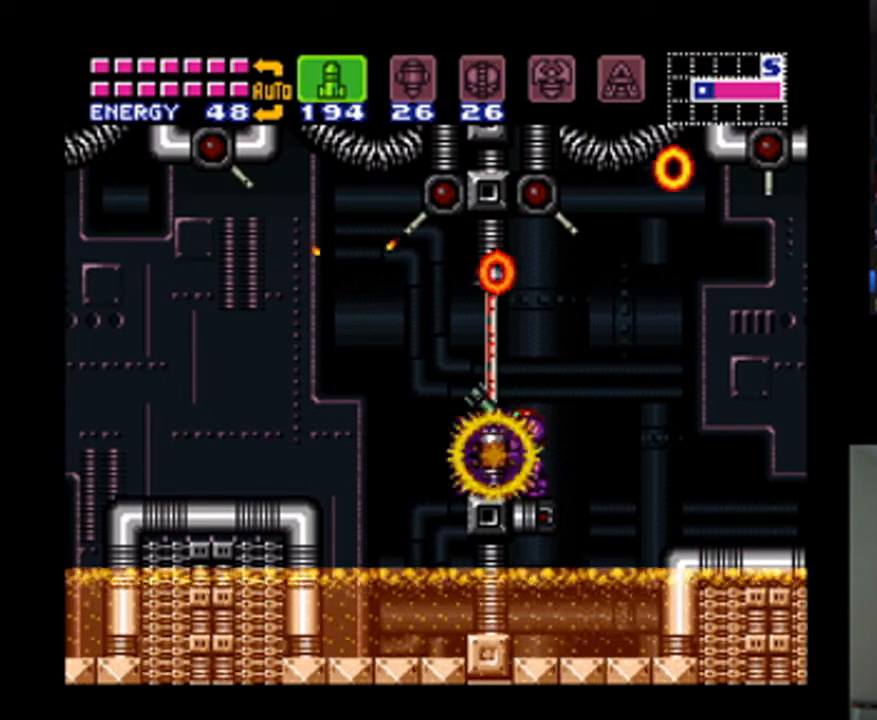
{"buttons": ["R1"], "events": [[33, "Y", "down"], [300, "Y", "up"], [367, "Y", "down"], [467, "Y", "up"]]}
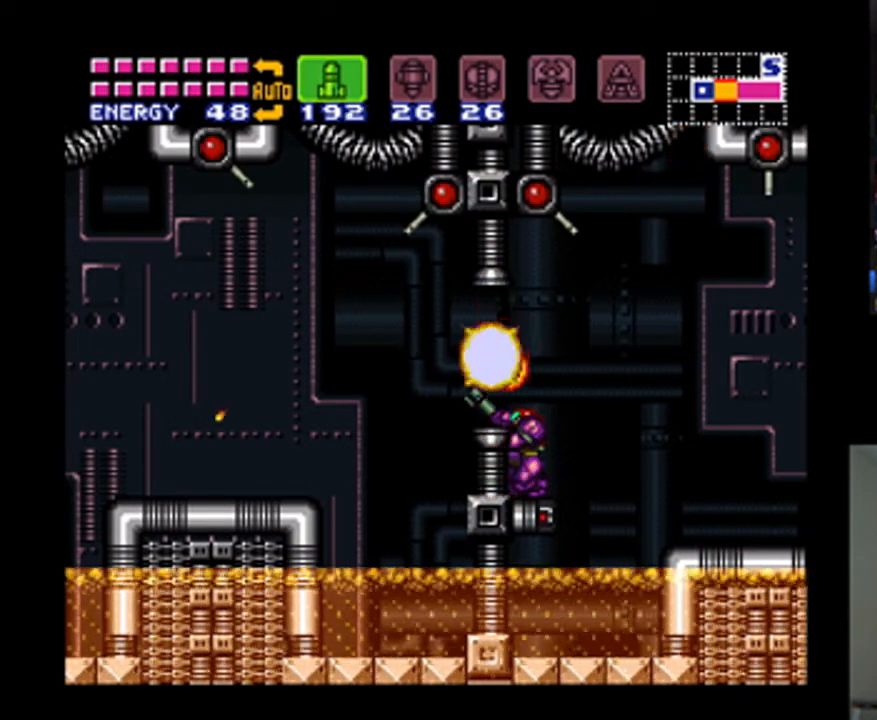
{"buttons": [], "events": [[33, "DPAD_UP", "down"], [33, "Y", "down"], [133, "Y", "up"], [233, "DPAD_UP", "up"], [267, "R1", "up"]]}
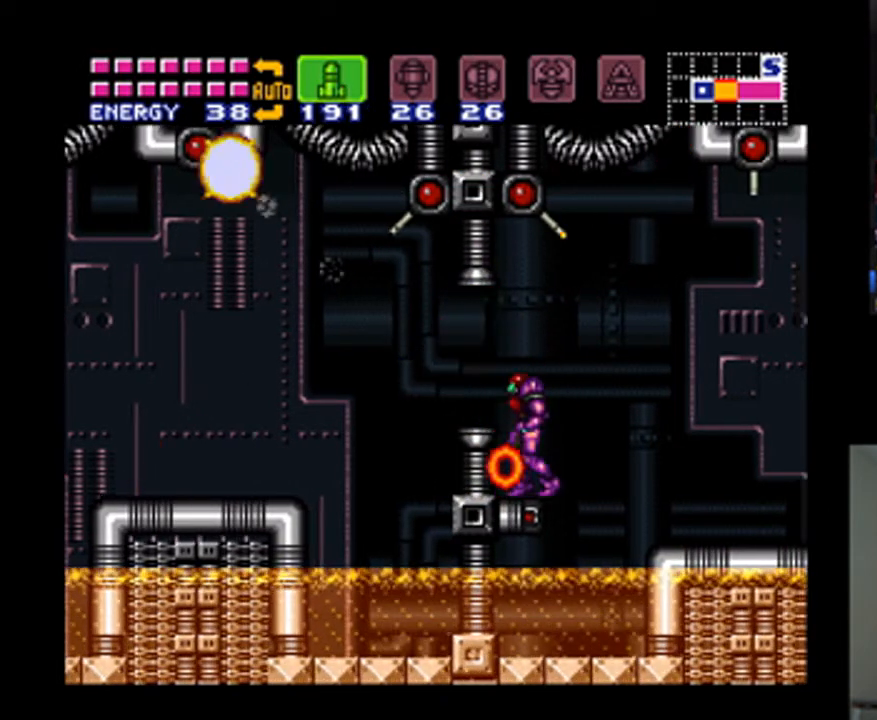
{"buttons": ["DPAD_LEFT"], "events": [[33, "B", "down"], [100, "DPAD_LEFT", "down"], [200, "B", "up"]]}
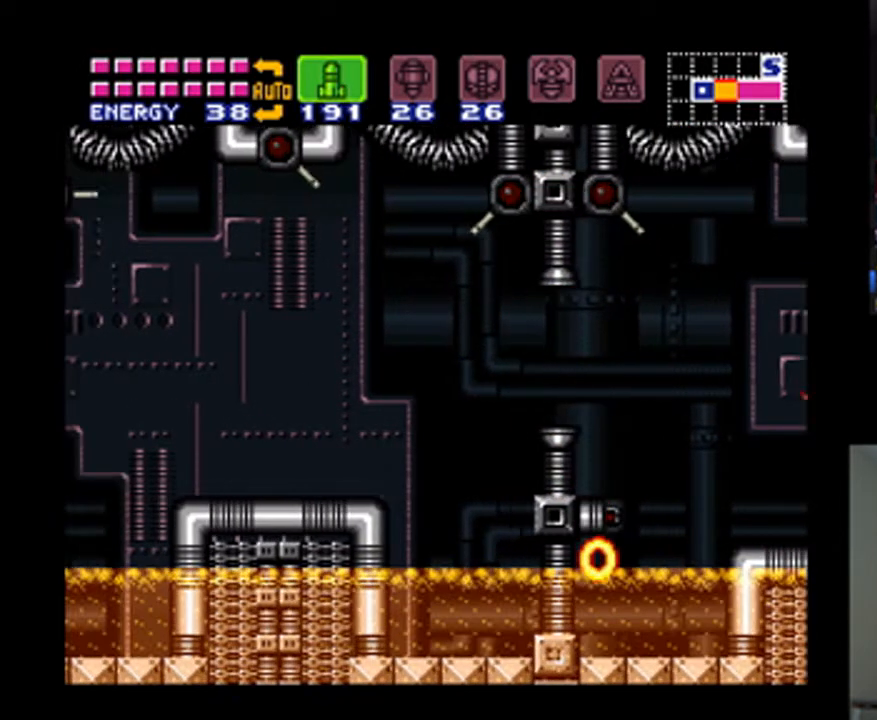
{"buttons": [], "events": [[233, "DPAD_LEFT", "up"]]}
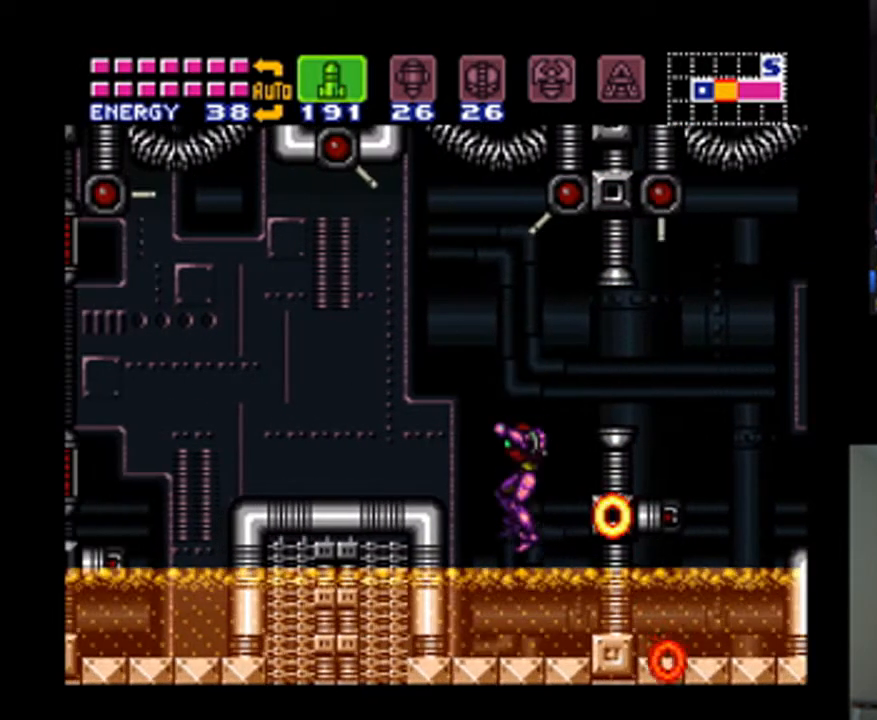
{"buttons": ["DPAD_LEFT"], "events": [[233, "DPAD_LEFT", "down"], [333, "B", "down"], [500, "B", "up"]]}
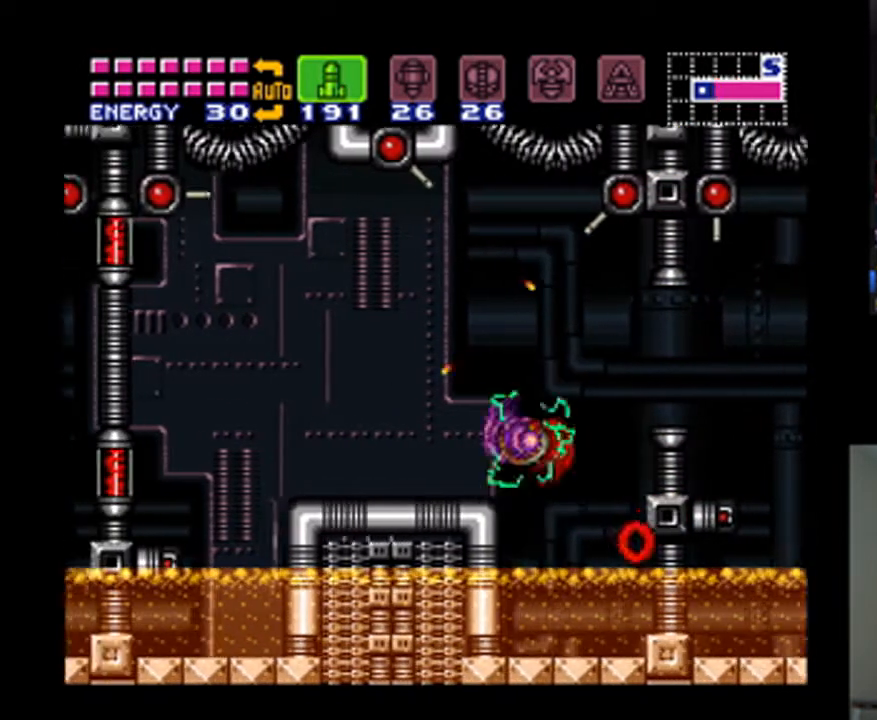
{"buttons": ["A", "DPAD_LEFT"], "events": [[233, "A", "down"]]}
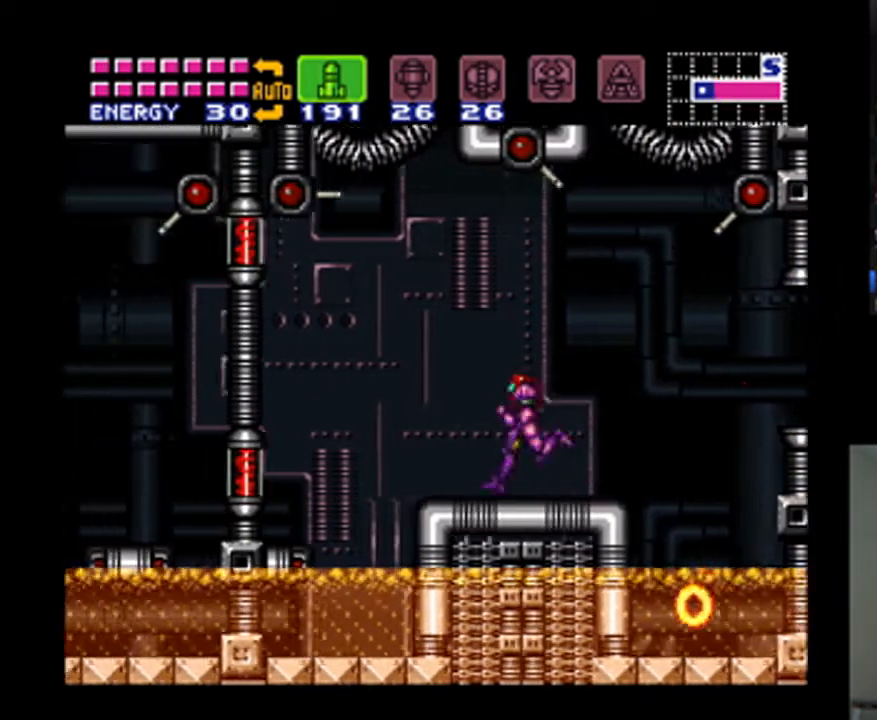
{"buttons": [], "events": [[67, "B", "down"], [200, "B", "up"], [233, "A", "up"], [500, "DPAD_LEFT", "up"]]}
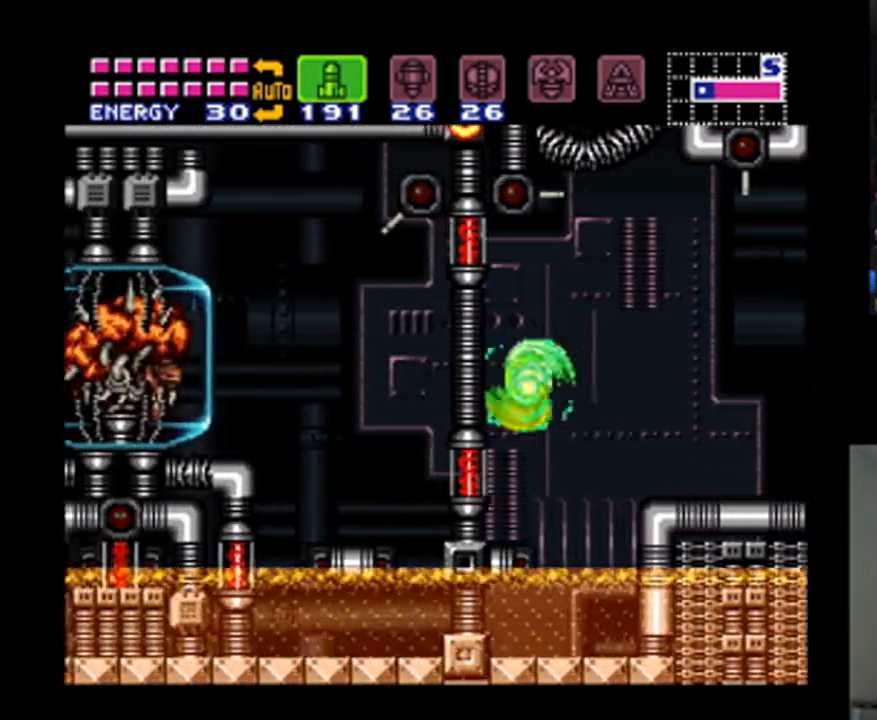
{"buttons": ["Y", "DPAD_LEFT"], "events": [[67, "DPAD_LEFT", "down"], [200, "Y", "down"], [300, "Y", "up"], [400, "Y", "down"]]}